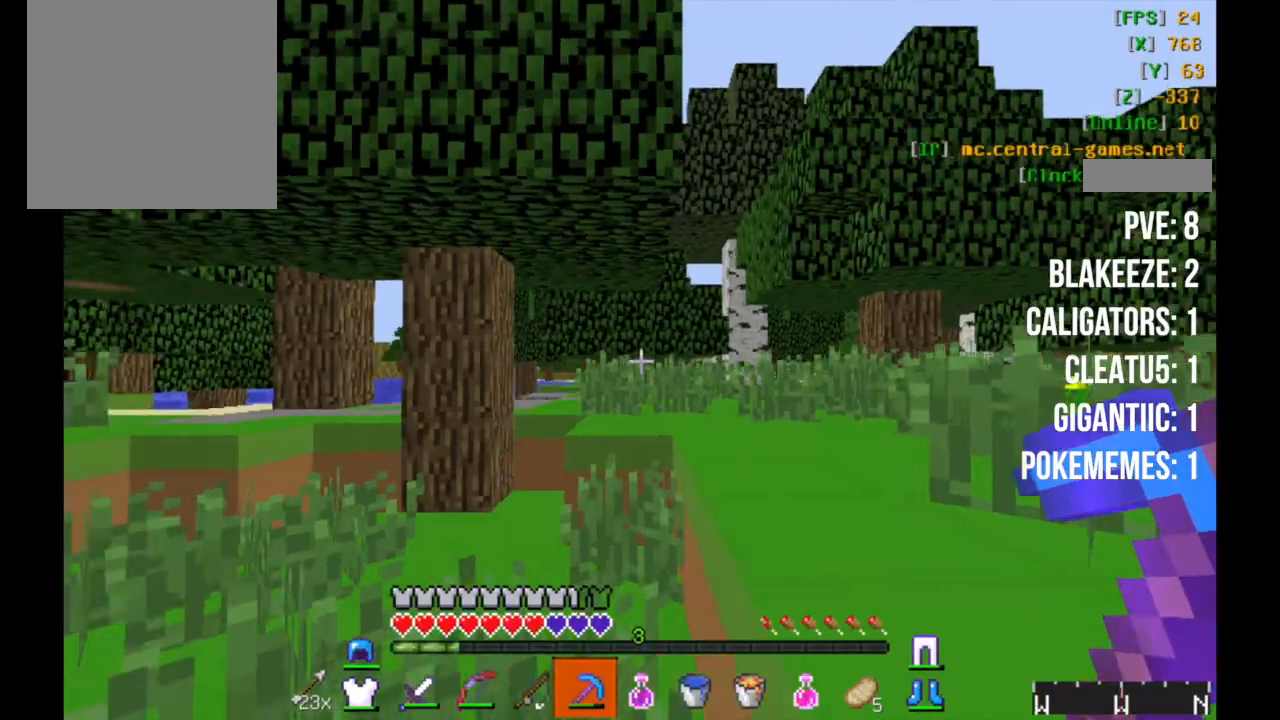
Gameplay with keyboard and mouse; each line is a JSON object with the keys and mouse buttons held at the frame after it. "events" lists presses ("down") and releases ("up") of "a", "d", "s", "w", "mouse_left" and "mouse_right" between this image and that frame as [ms after this image, input, new state], when the widget could be followed in between. "mouse_left", "mouse_right" = the "left", "right" buttons of the "mouse" list. No other keys are recorded. Fast repeated clicks can show as one long hold. Mouse movement is not recorded.
{"keys": ["w"], "mouse": [], "events": [[200, "a", "up"]]}
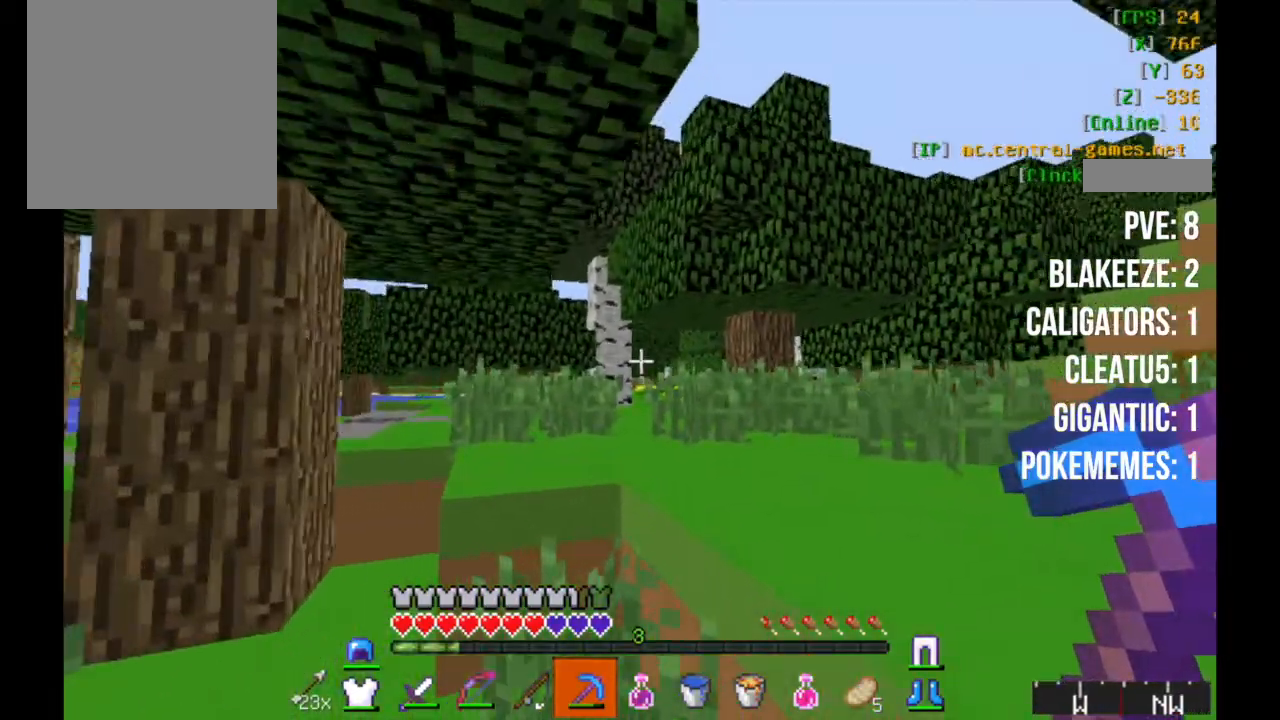
{"keys": ["w"], "mouse": [], "events": []}
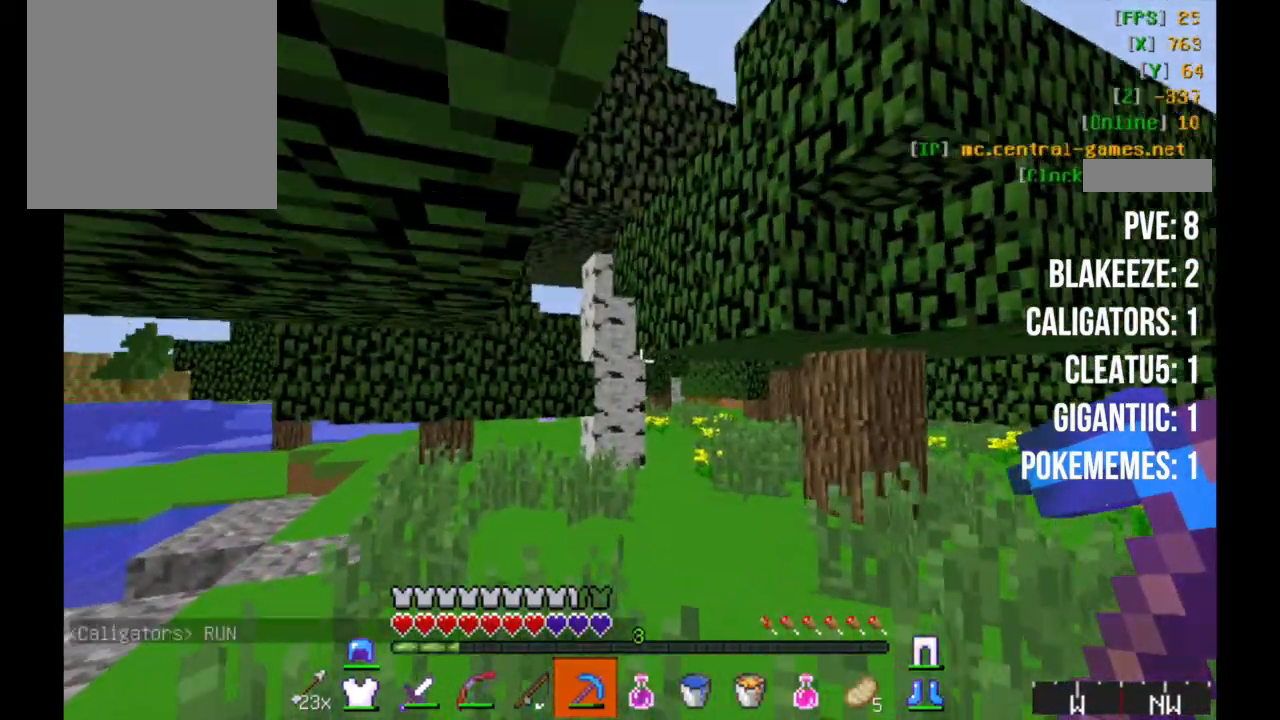
{"keys": ["w"], "mouse": [], "events": []}
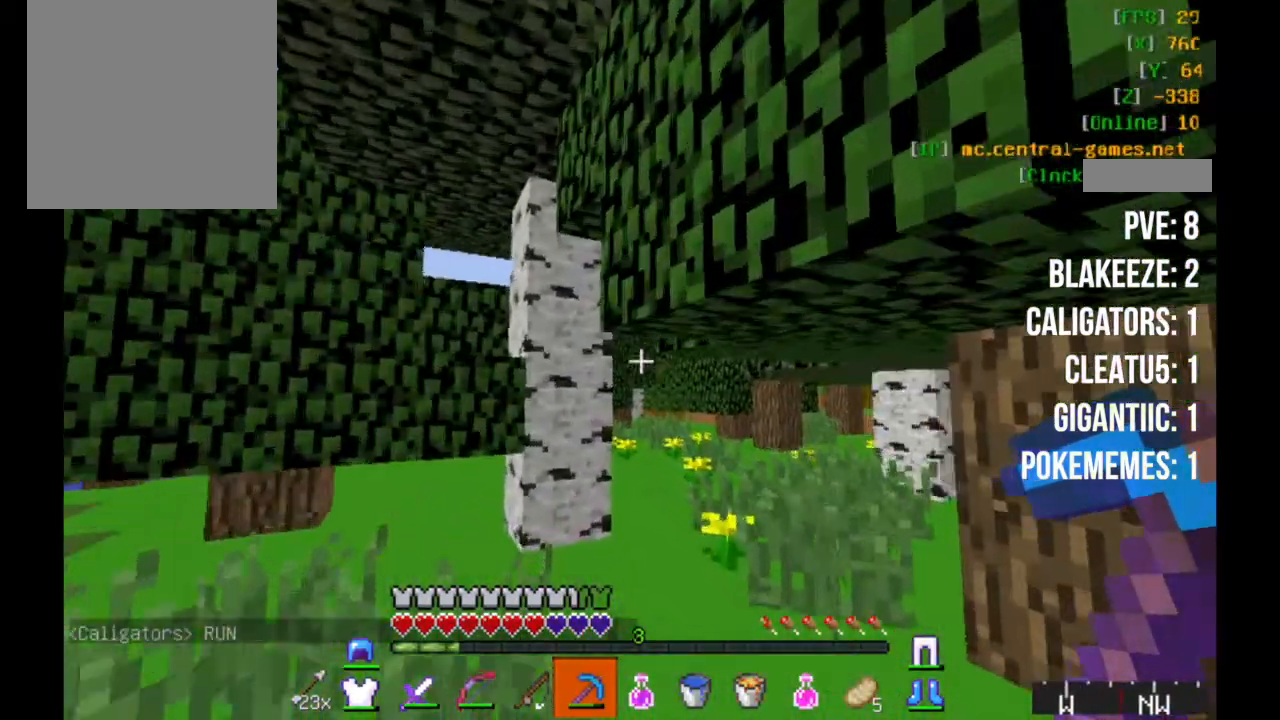
{"keys": ["w"], "mouse": [], "events": [[133, "mouse_left", "down"], [200, "mouse_left", "up"], [233, "d", "down"], [283, "d", "up"]]}
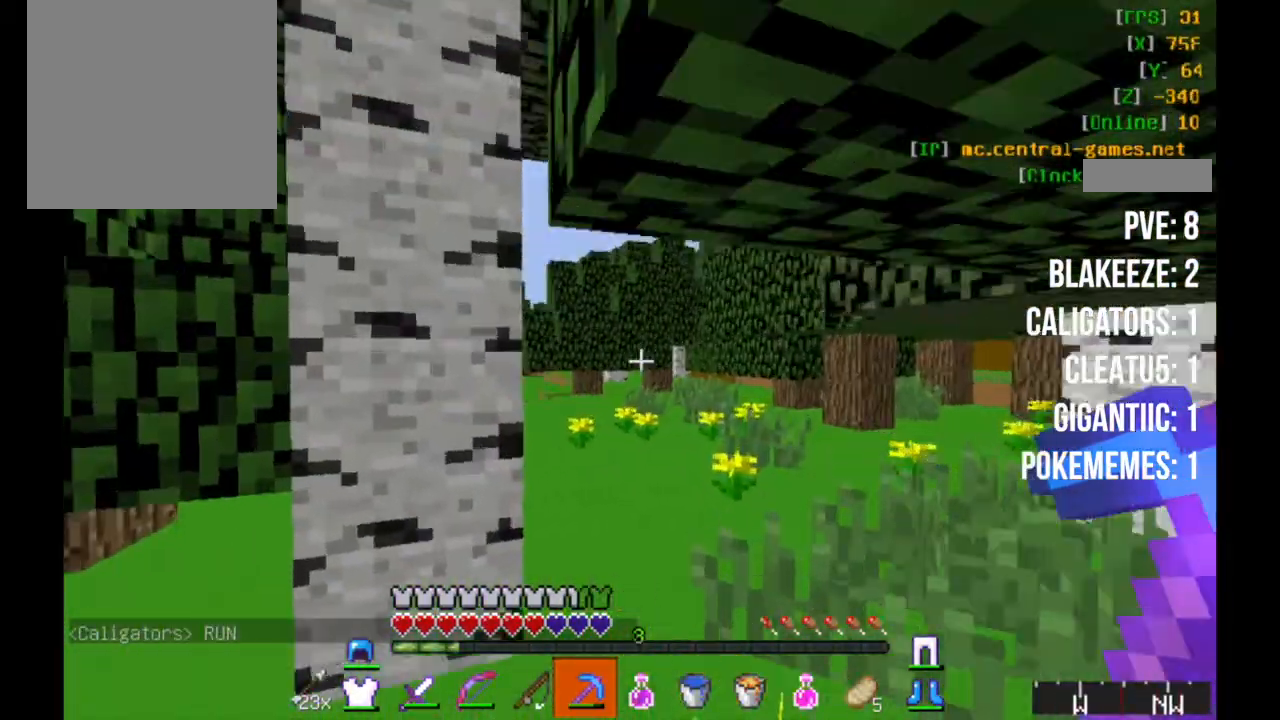
{"keys": ["w"], "mouse": [], "events": []}